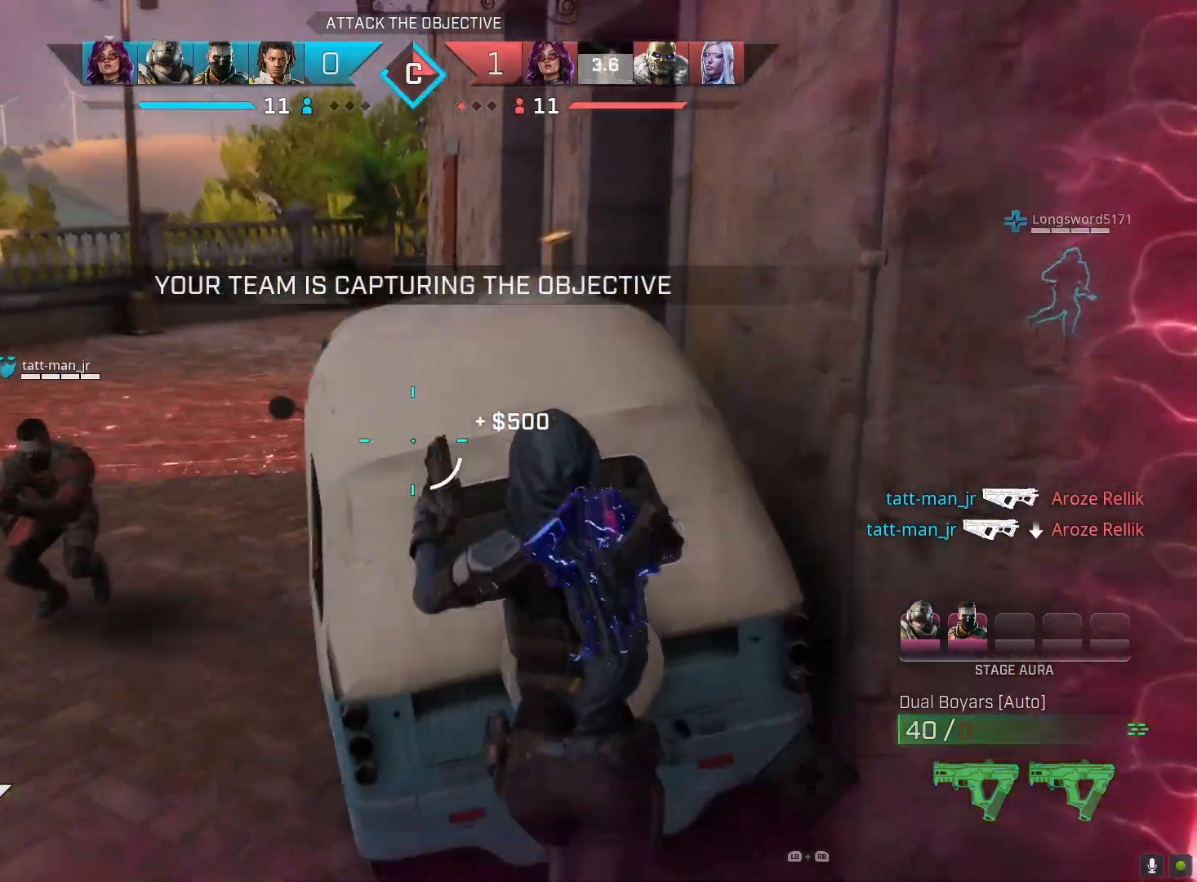
Gameplay with a controller (PlayStation layout); each line is a JSON object with the inputs held at the frame after it. "events" lists button and stick changes between this image and that frame as [ms after this image, input, new state], when the widget could be followed in between.
{"buttons": [], "left_stick": "up-left", "right_stick": "down-left", "events": [[67, "TRIANGLE", "up"], [233, "left_stick", "down-left"], [233, "right_stick", "down-right"], [333, "right_stick", "down-left"], [400, "left_stick", "up-left"]]}
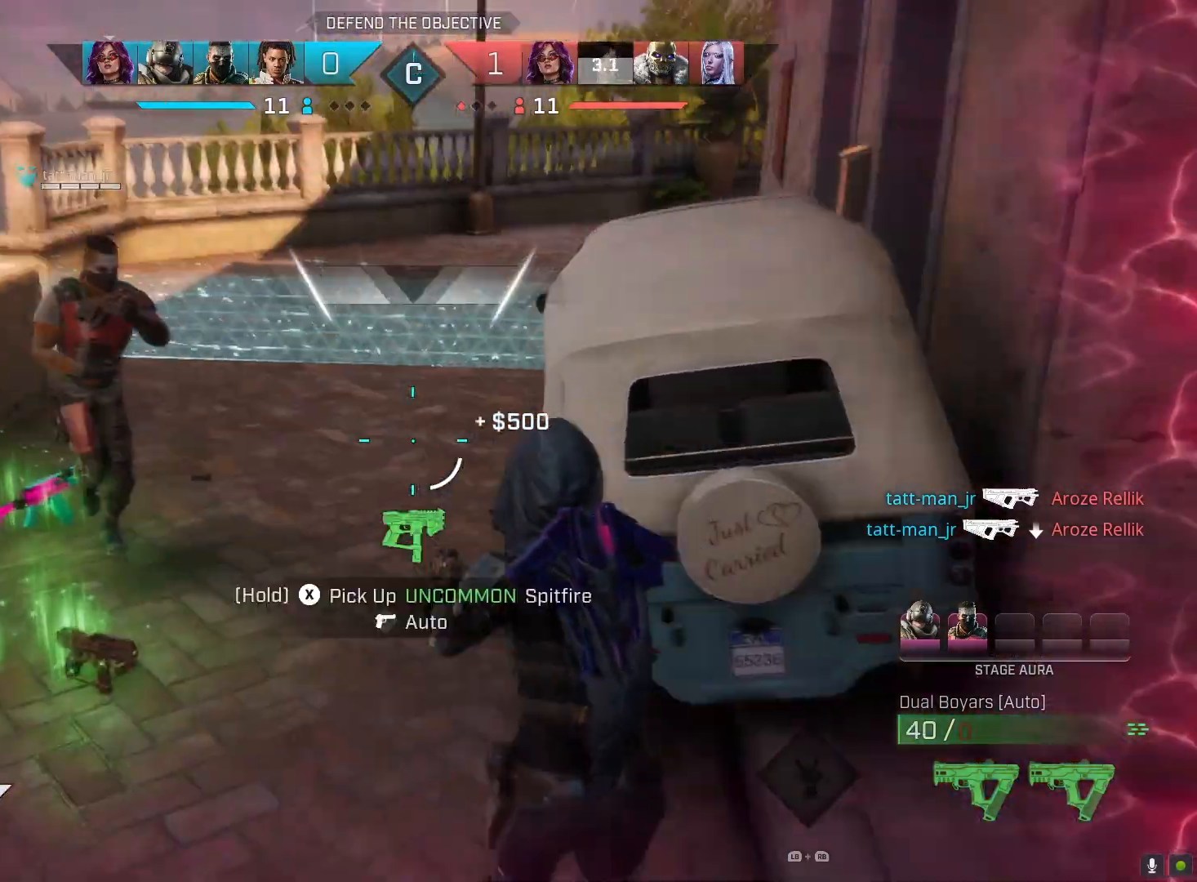
{"buttons": [], "left_stick": "up", "right_stick": "up-right", "events": [[33, "right_stick", "center"], [167, "left_stick", "up"], [200, "L3", "down"], [333, "L3", "up"], [333, "right_stick", "right"], [467, "right_stick", "up-right"]]}
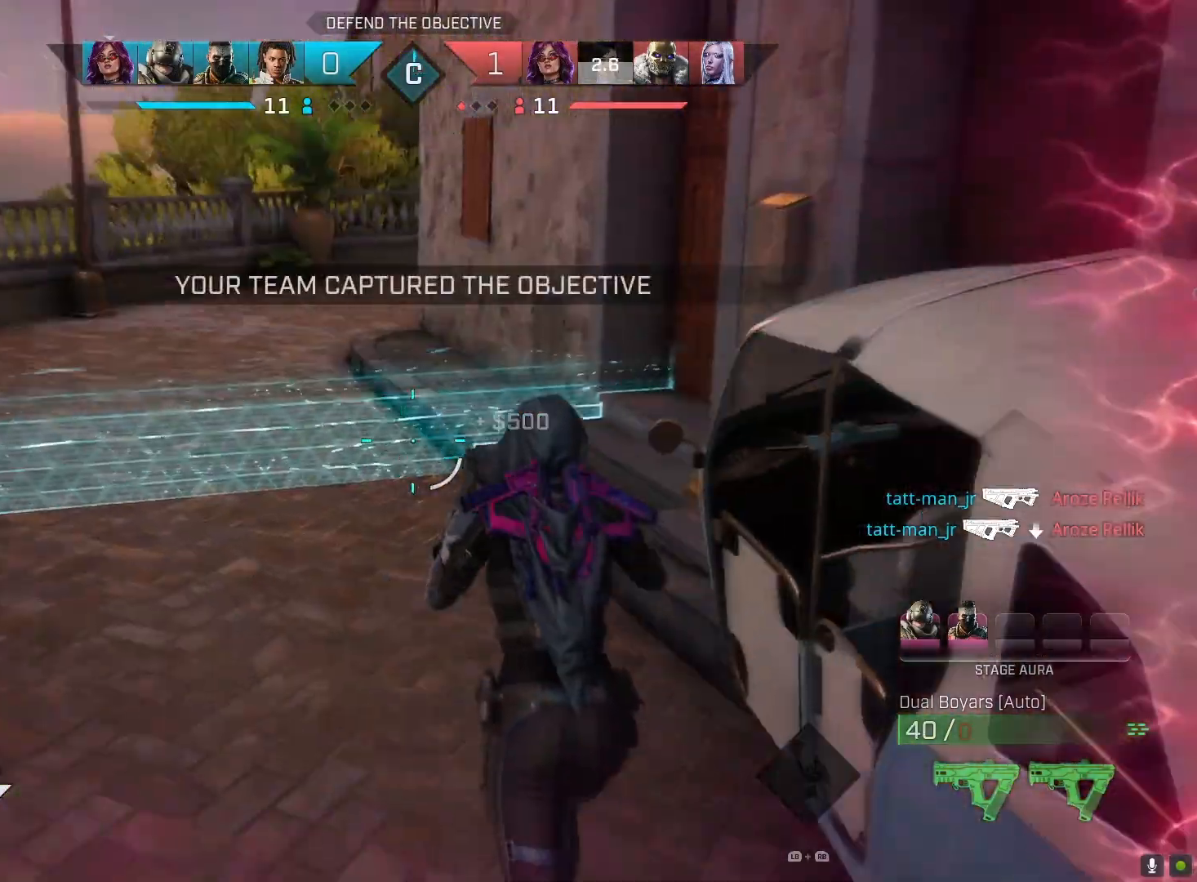
{"buttons": [], "left_stick": "up", "right_stick": "center", "events": [[100, "right_stick", "center"]]}
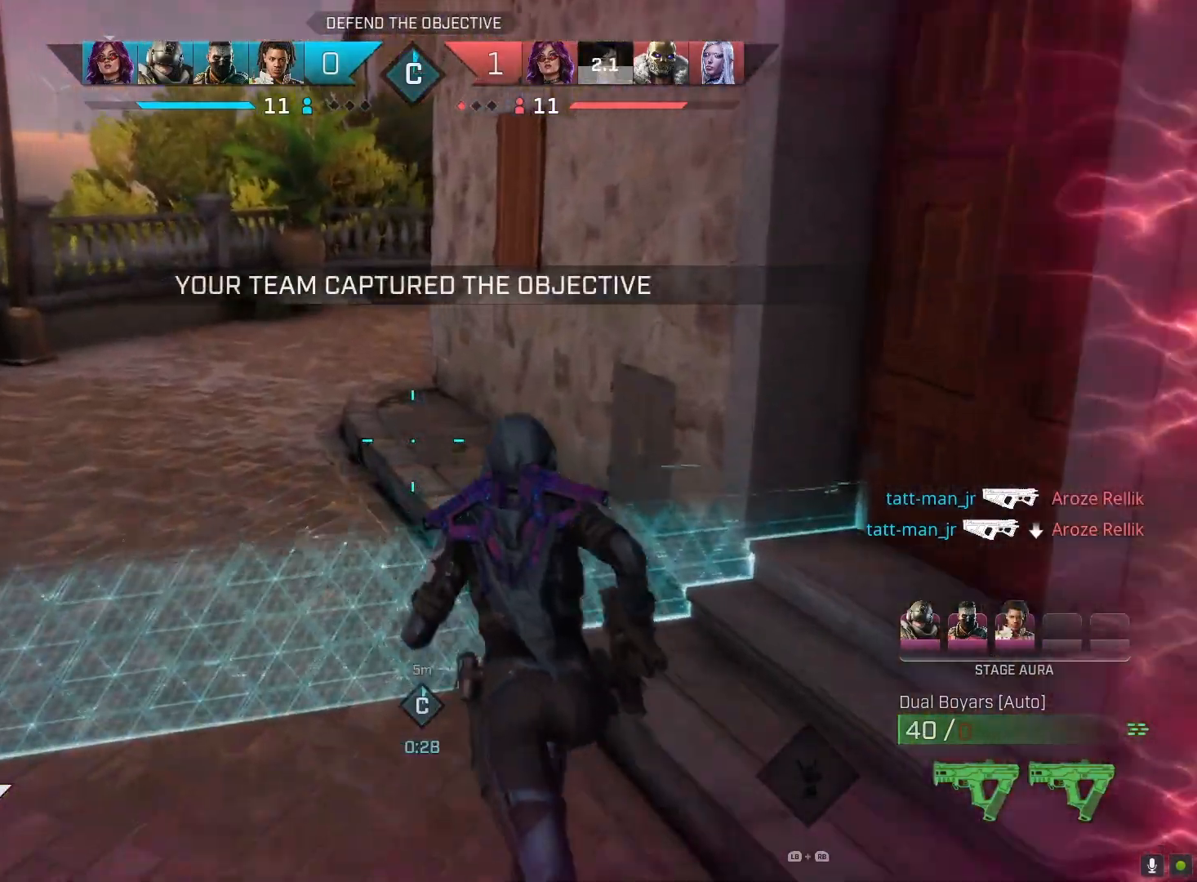
{"buttons": [], "left_stick": "up", "right_stick": "right", "events": [[100, "CROSS", "down"], [233, "CROSS", "up"], [433, "right_stick", "right"]]}
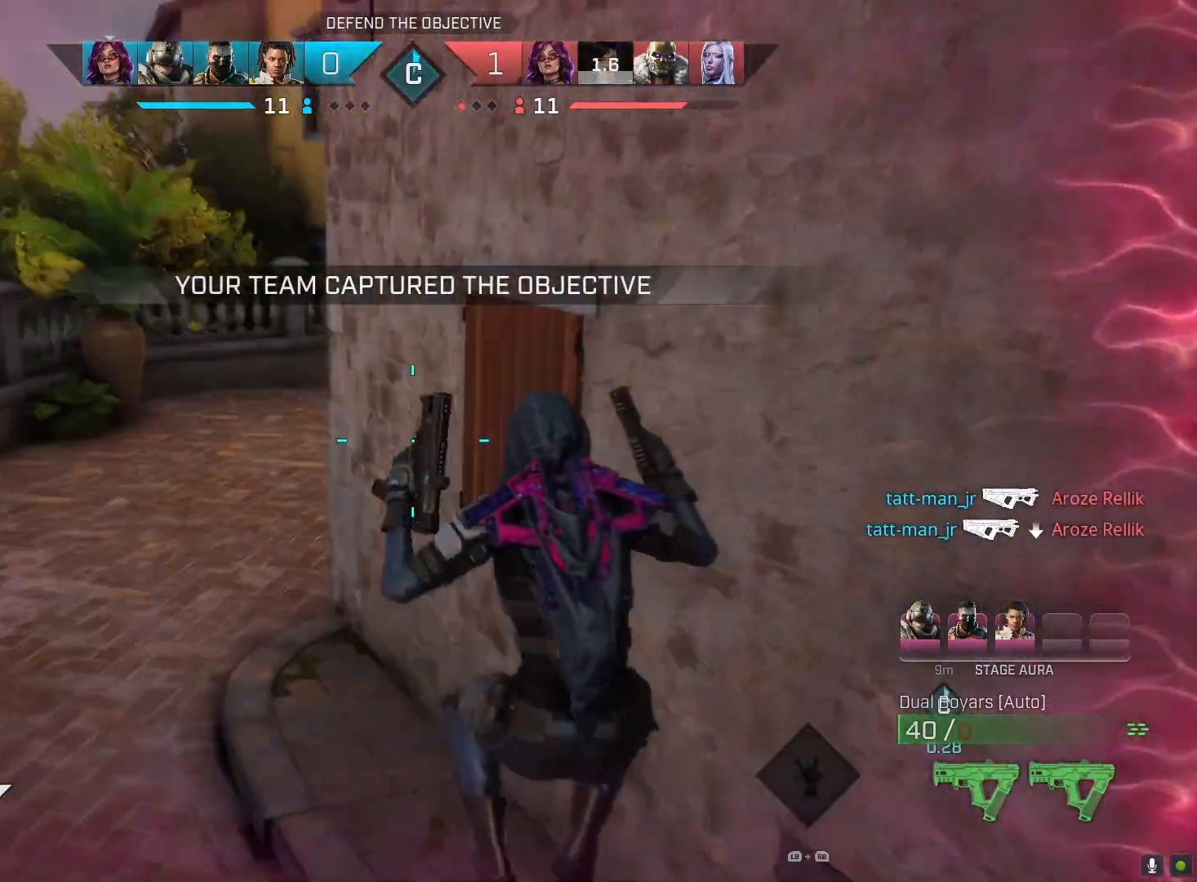
{"buttons": [], "left_stick": "up", "right_stick": "right", "events": []}
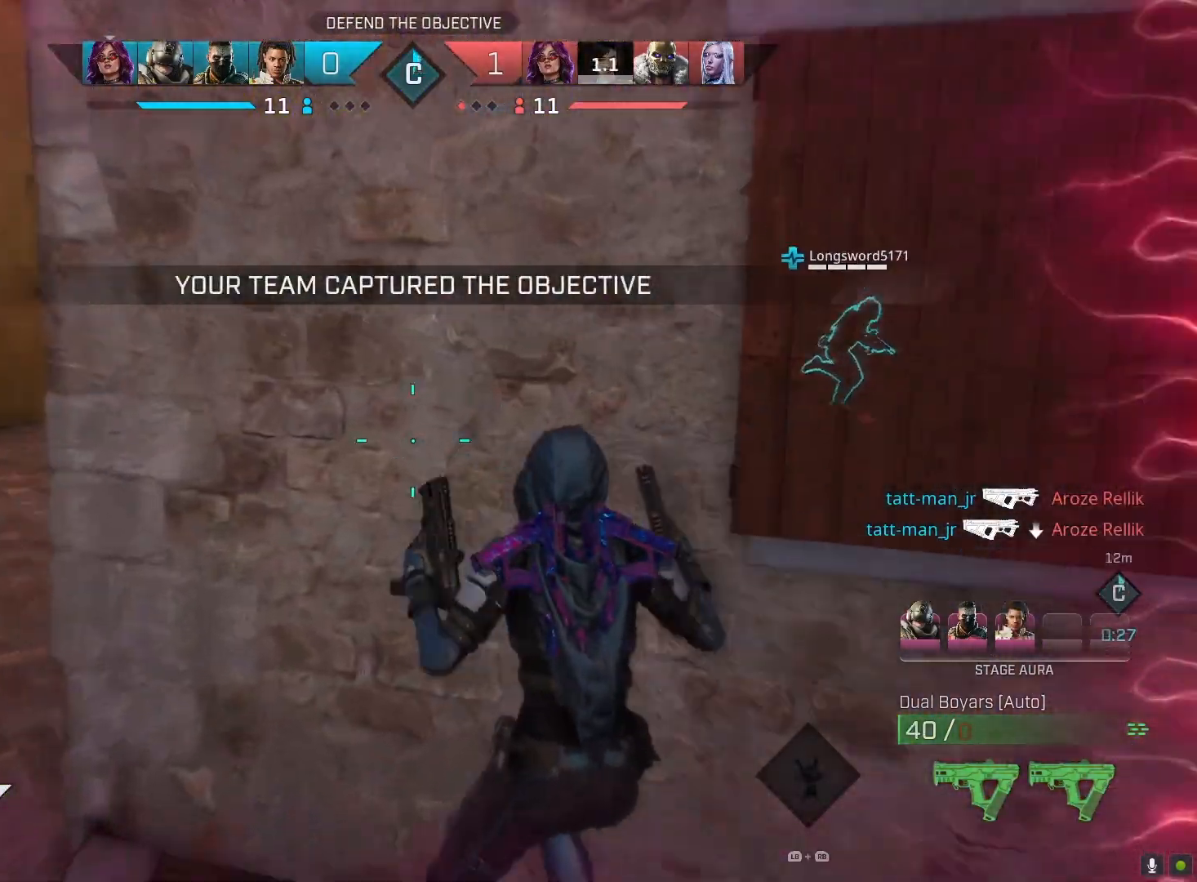
{"buttons": [], "left_stick": "up", "right_stick": "center", "events": [[400, "right_stick", "center"]]}
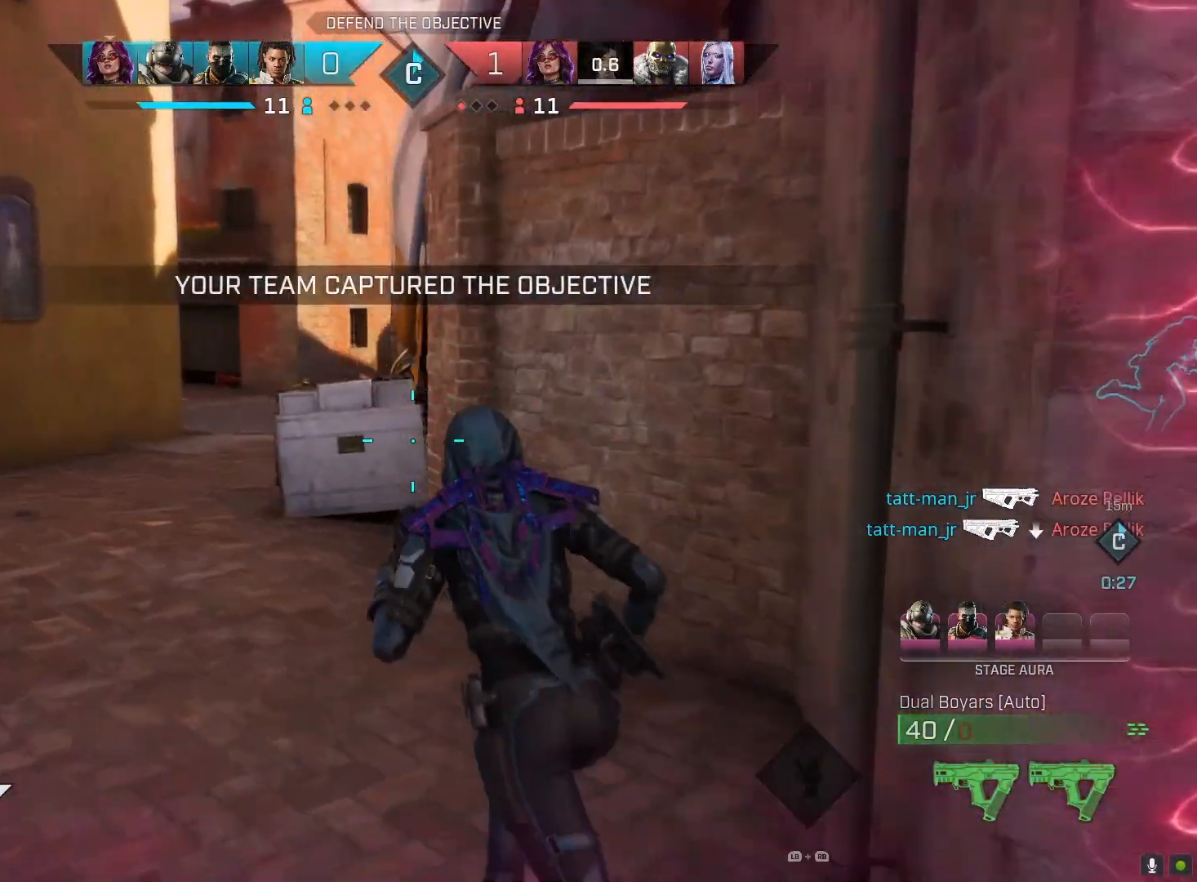
{"buttons": [], "left_stick": "up", "right_stick": "center", "events": []}
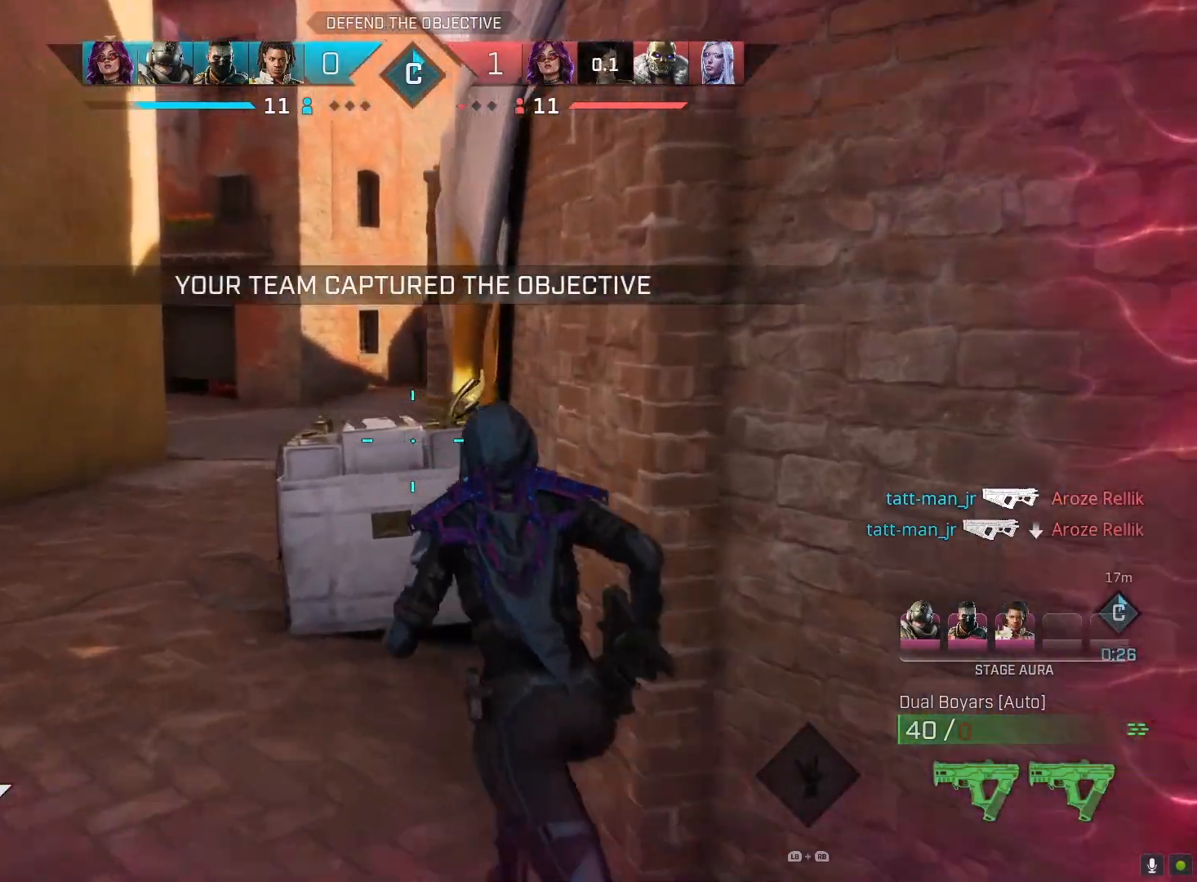
{"buttons": [], "left_stick": "up-left", "right_stick": "right", "events": [[100, "left_stick", "up-left"], [267, "right_stick", "right"]]}
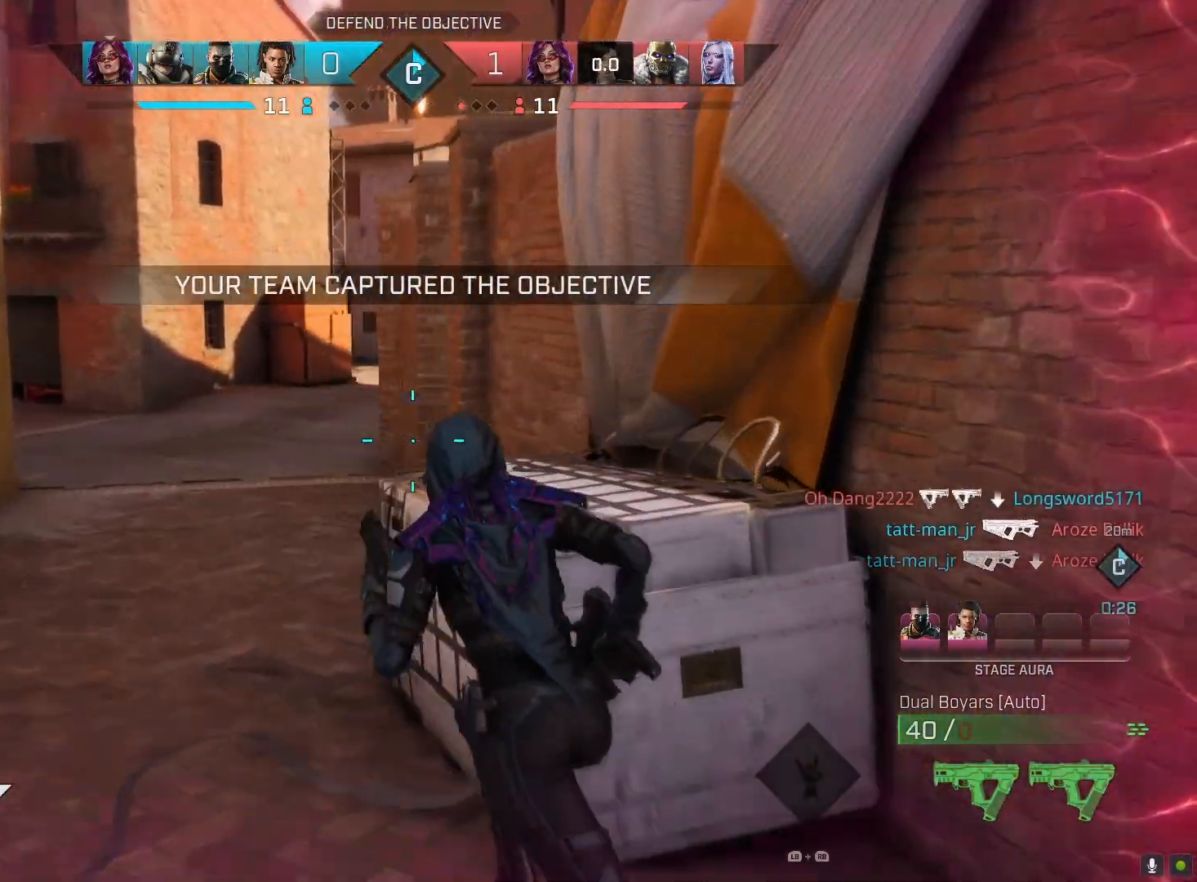
{"buttons": [], "left_stick": "up-left", "right_stick": "right", "events": []}
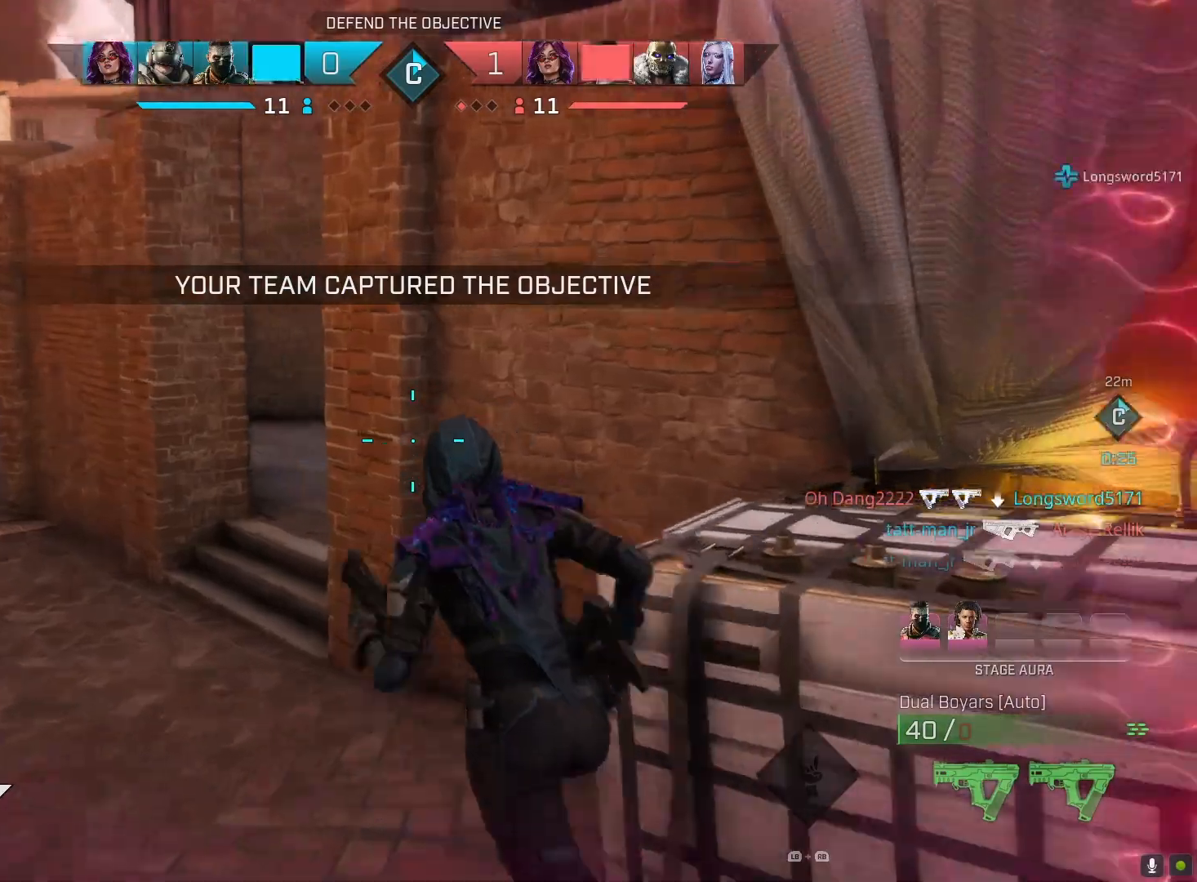
{"buttons": [], "left_stick": "up-left", "right_stick": "right", "events": [[200, "R1", "down"], [300, "R1", "up"]]}
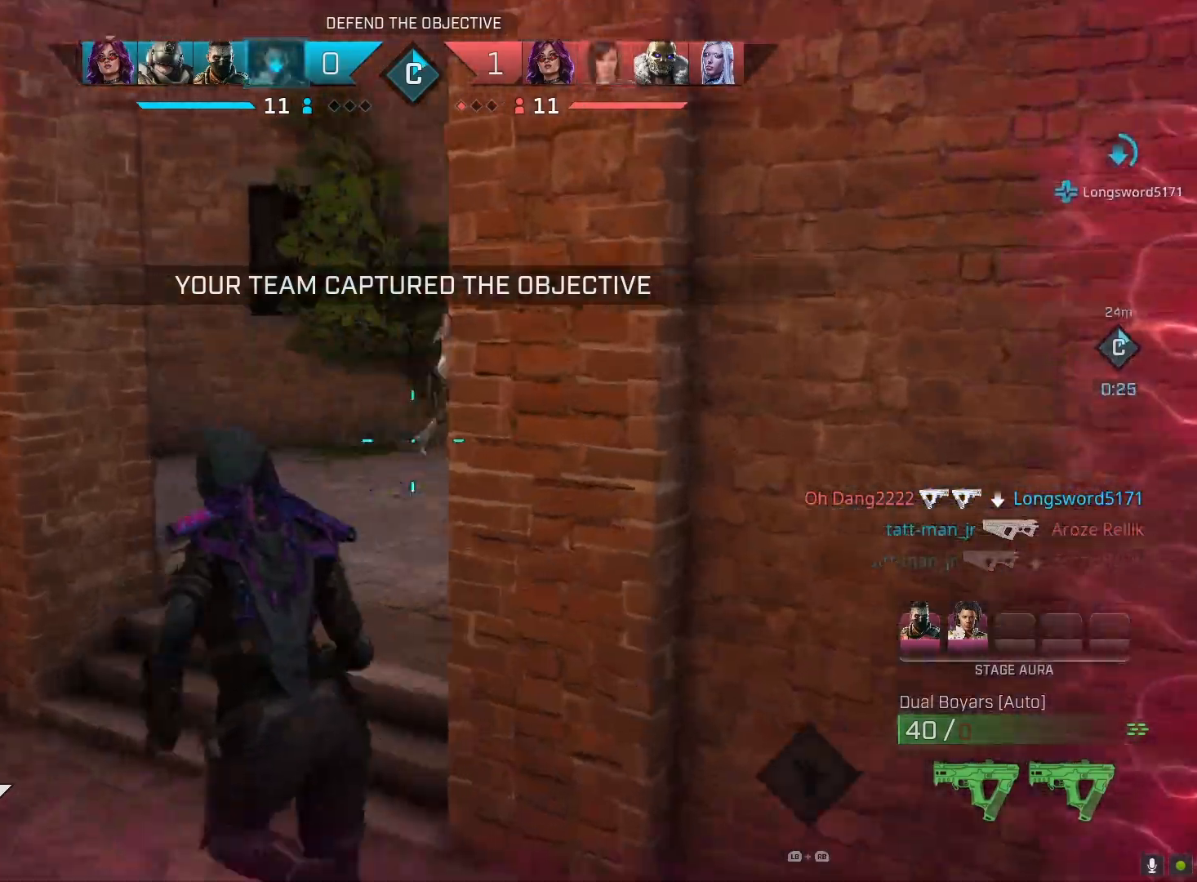
{"buttons": ["L2", "R2"], "left_stick": "up", "right_stick": "up", "events": [[267, "left_stick", "up"], [300, "L2", "down"], [467, "R2", "down"], [467, "right_stick", "up"]]}
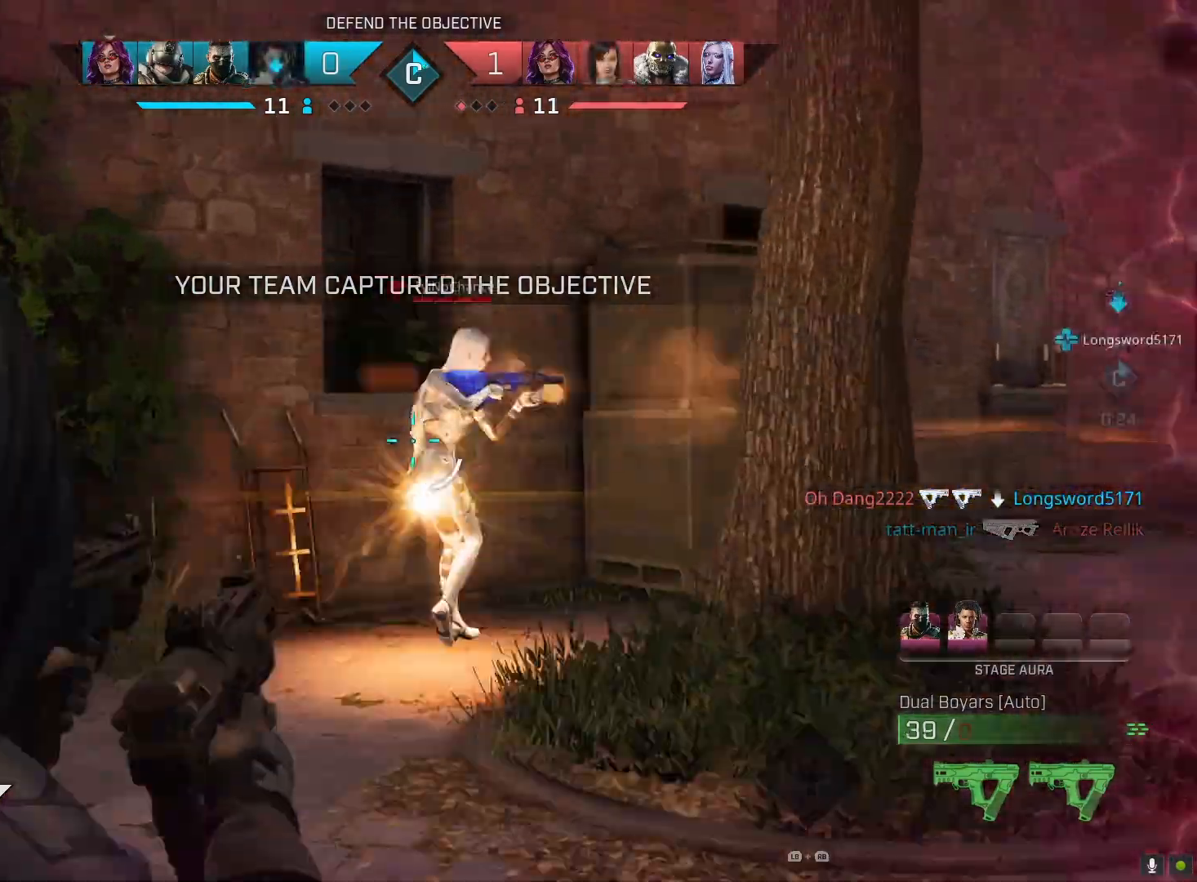
{"buttons": ["L2", "R2"], "left_stick": "up", "right_stick": "left", "events": [[67, "right_stick", "right"], [267, "right_stick", "center"], [333, "right_stick", "left"]]}
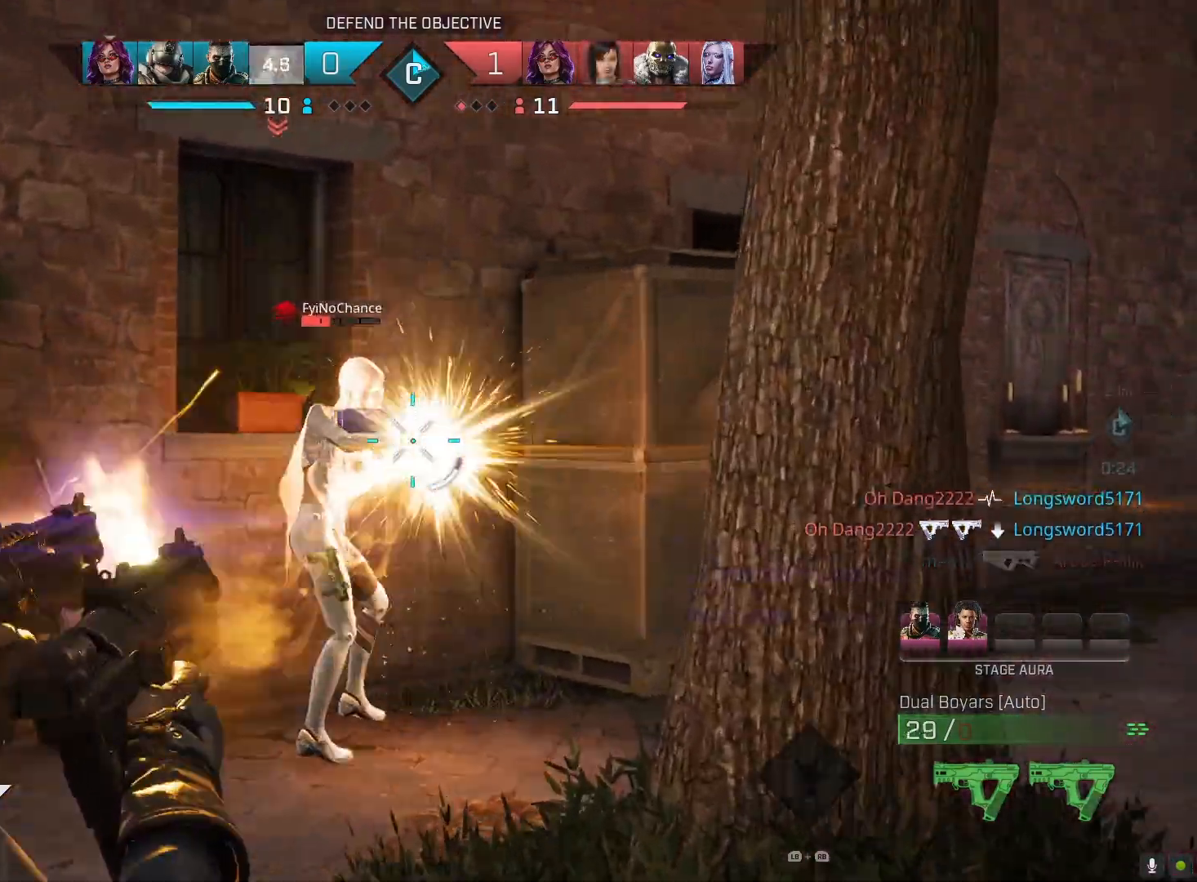
{"buttons": ["TRIANGLE"], "left_stick": "down-left", "right_stick": "center", "events": [[133, "left_stick", "down-right"], [333, "left_stick", "down-left"], [367, "L2", "up"], [400, "right_stick", "center"], [433, "R2", "up"], [467, "TRIANGLE", "down"]]}
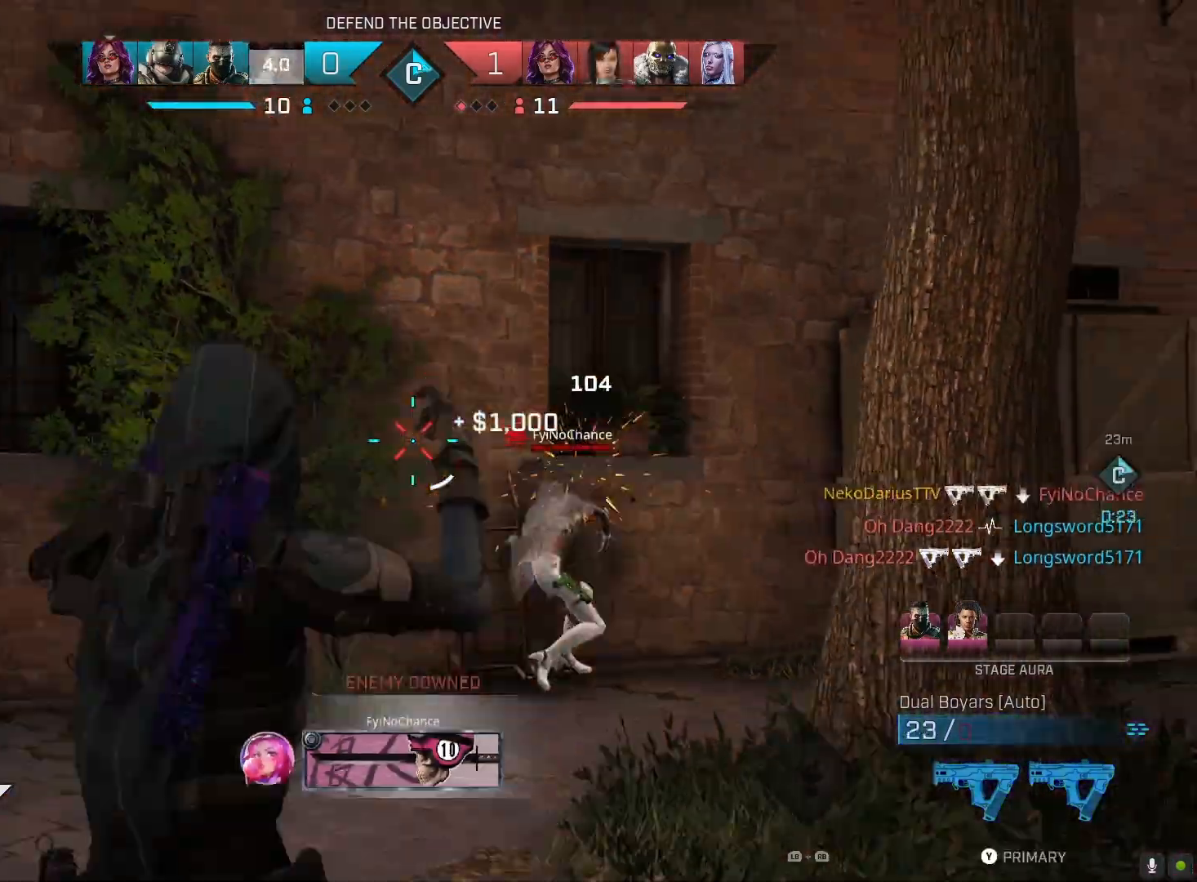
{"buttons": [], "left_stick": "left", "right_stick": "center", "events": [[67, "TRIANGLE", "up"], [100, "right_stick", "left"], [400, "left_stick", "left"], [467, "right_stick", "center"]]}
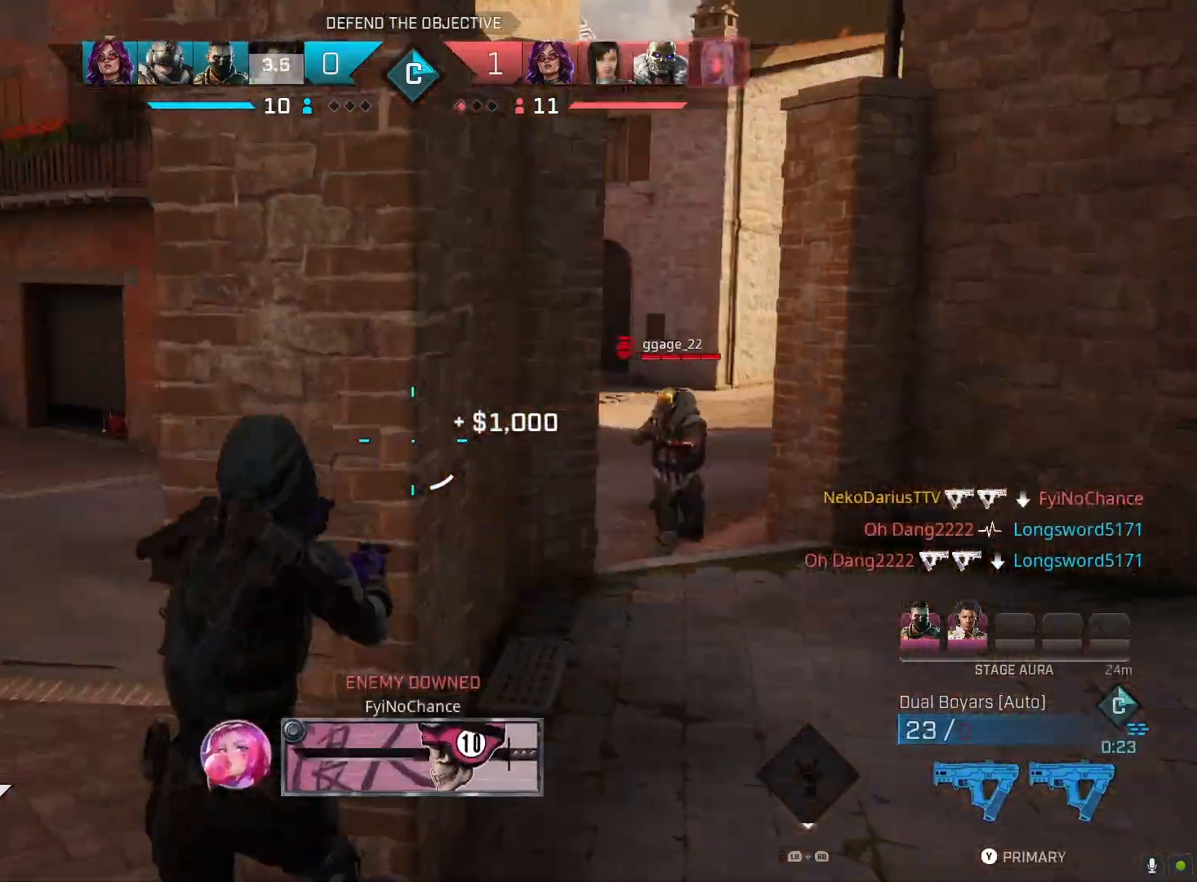
{"buttons": [], "left_stick": "right", "right_stick": "center", "events": [[33, "left_stick", "up-left"], [67, "L3", "down"], [167, "L3", "up"], [167, "right_stick", "right"], [200, "left_stick", "up-right"], [267, "left_stick", "right"], [300, "right_stick", "center"]]}
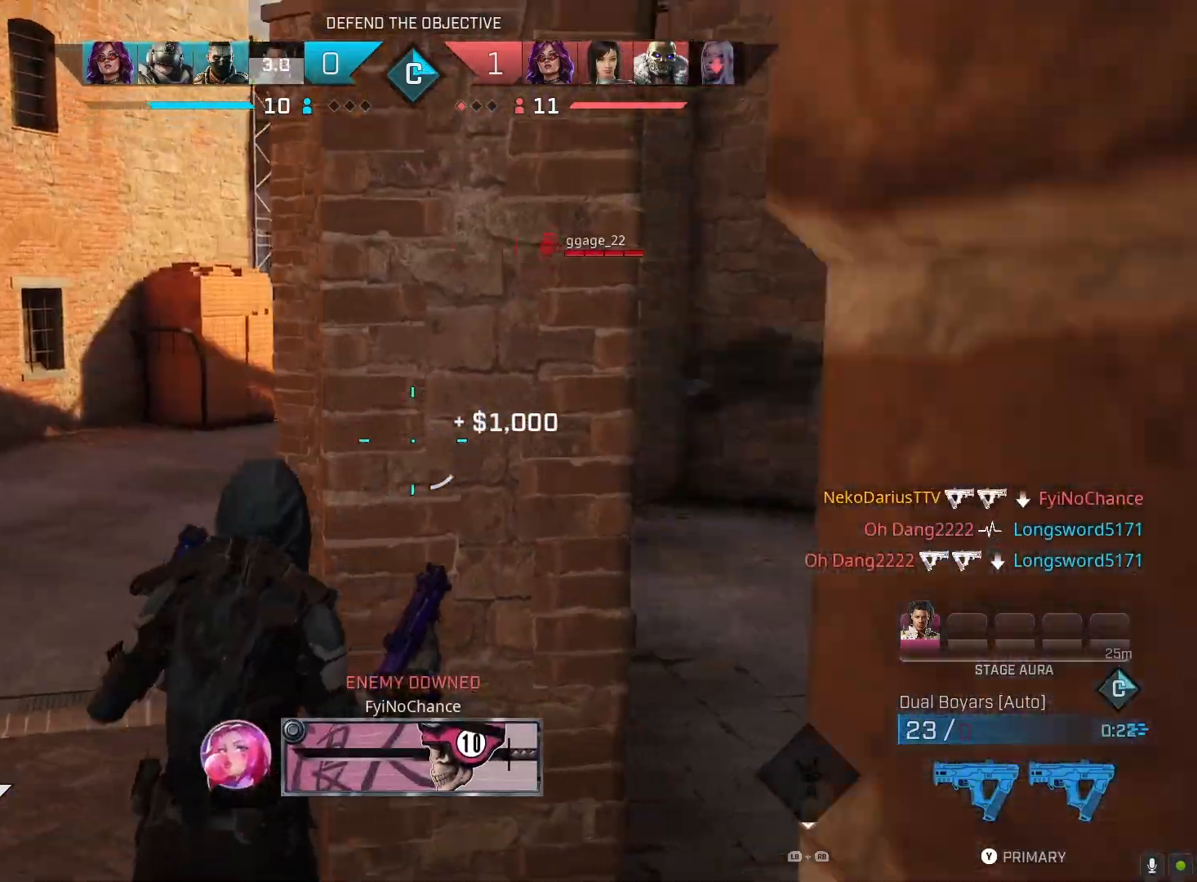
{"buttons": ["R2"], "left_stick": "right", "right_stick": "left", "events": [[200, "right_stick", "right"], [267, "R2", "down"], [467, "right_stick", "left"]]}
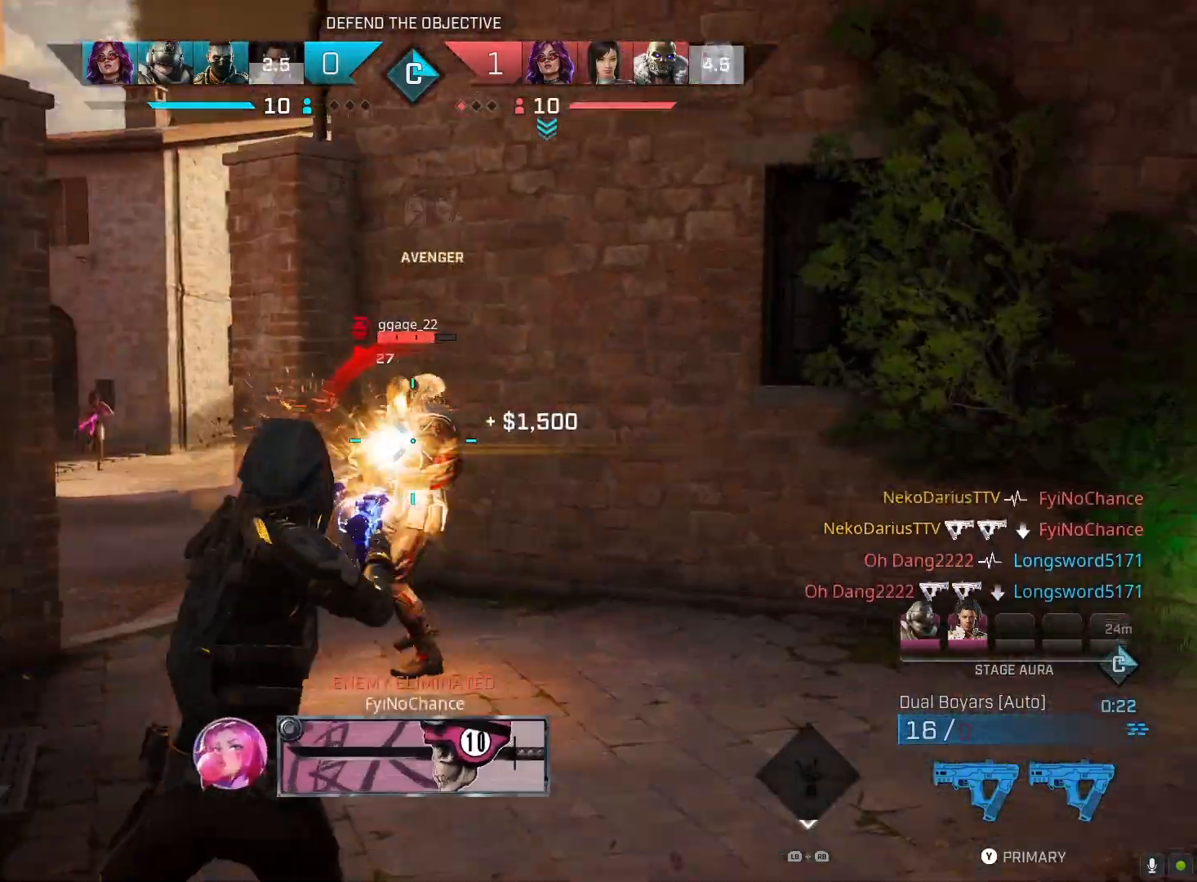
{"buttons": ["R2"], "left_stick": "down-right", "right_stick": "center", "events": [[300, "left_stick", "down-right"], [467, "right_stick", "center"]]}
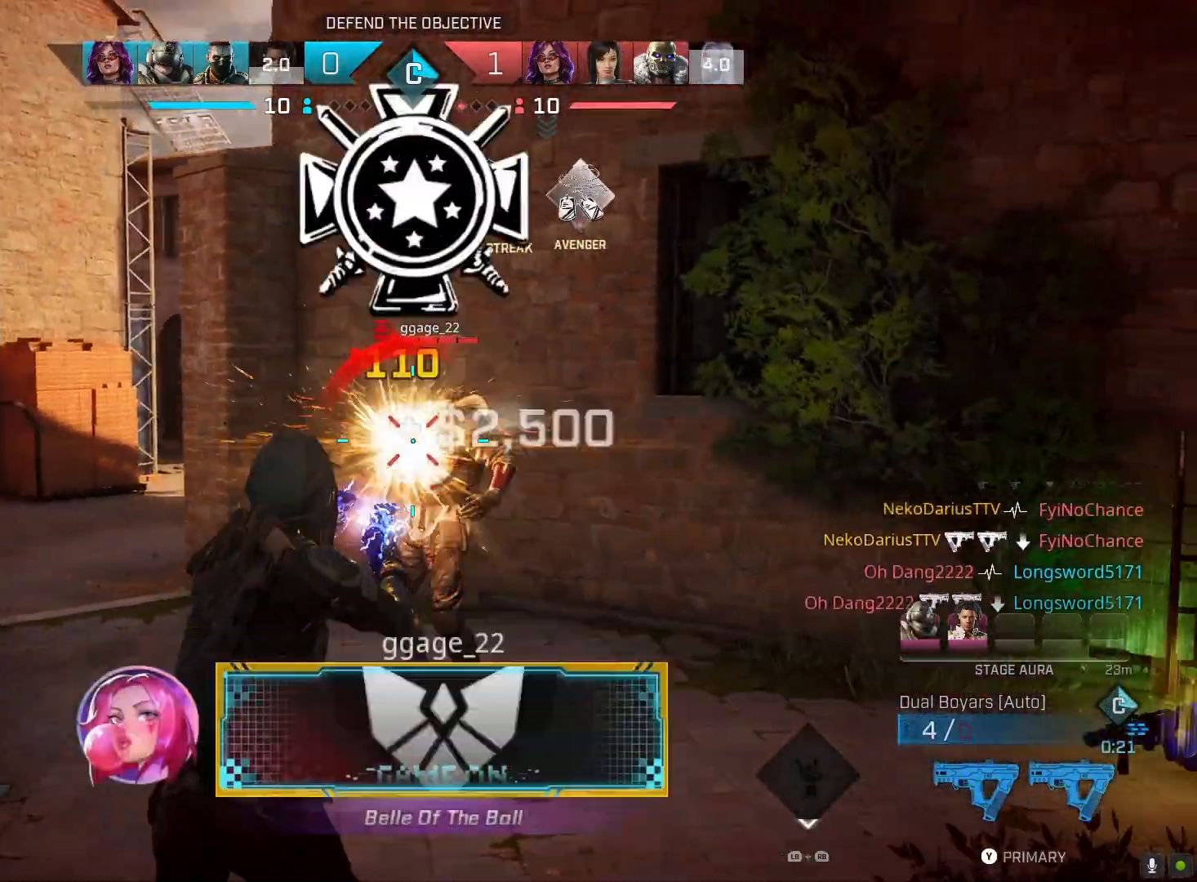
{"buttons": [], "left_stick": "up-right", "right_stick": "right", "events": [[33, "CIRCLE", "down"], [167, "CIRCLE", "up"], [167, "R2", "up"], [233, "left_stick", "right"], [367, "right_stick", "right"], [400, "left_stick", "up-right"]]}
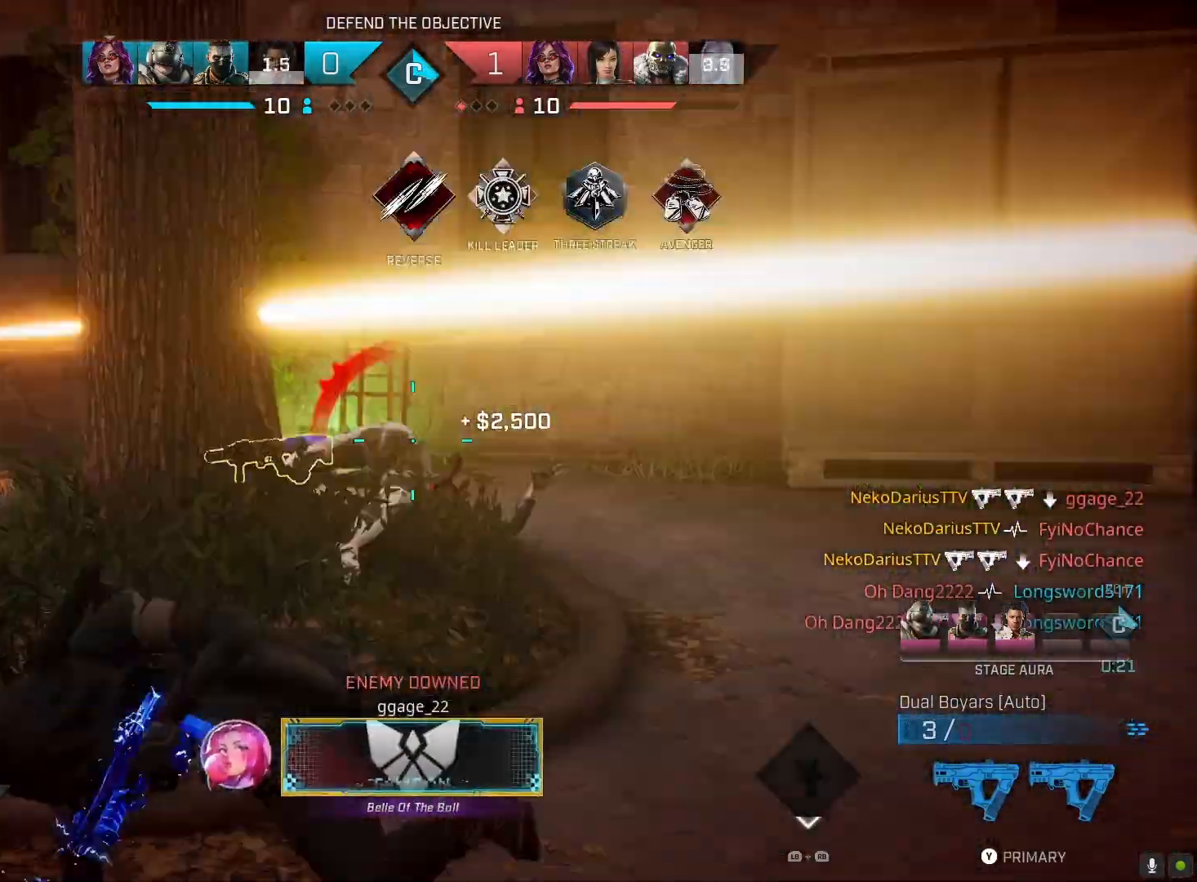
{"buttons": [], "left_stick": "up", "right_stick": "right", "events": [[267, "L3", "down"], [267, "left_stick", "up"], [400, "L3", "up"]]}
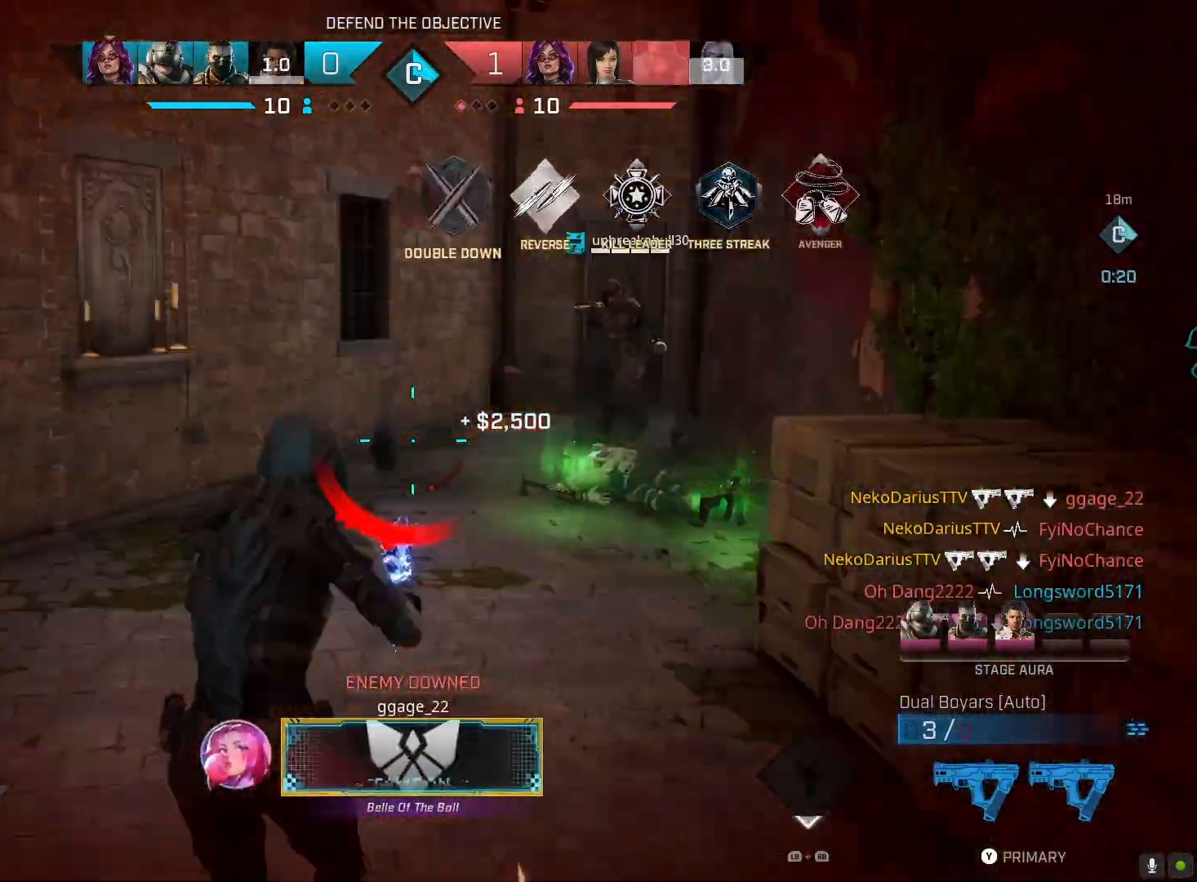
{"buttons": [], "left_stick": "up", "right_stick": "right", "events": []}
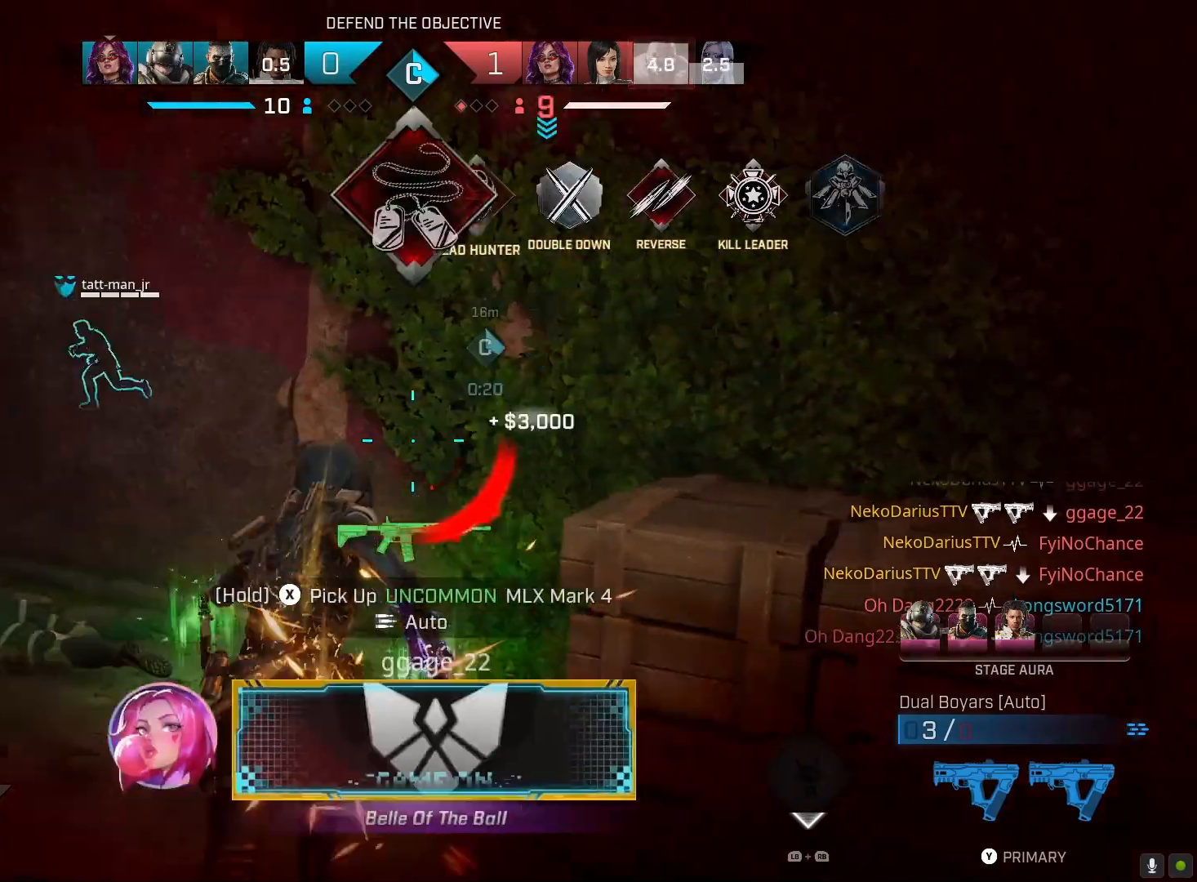
{"buttons": [], "left_stick": "right", "right_stick": "down-left", "events": [[67, "right_stick", "up-right"], [100, "R3", "down"], [233, "R3", "up"], [300, "right_stick", "down"], [400, "right_stick", "down-left"], [500, "left_stick", "right"]]}
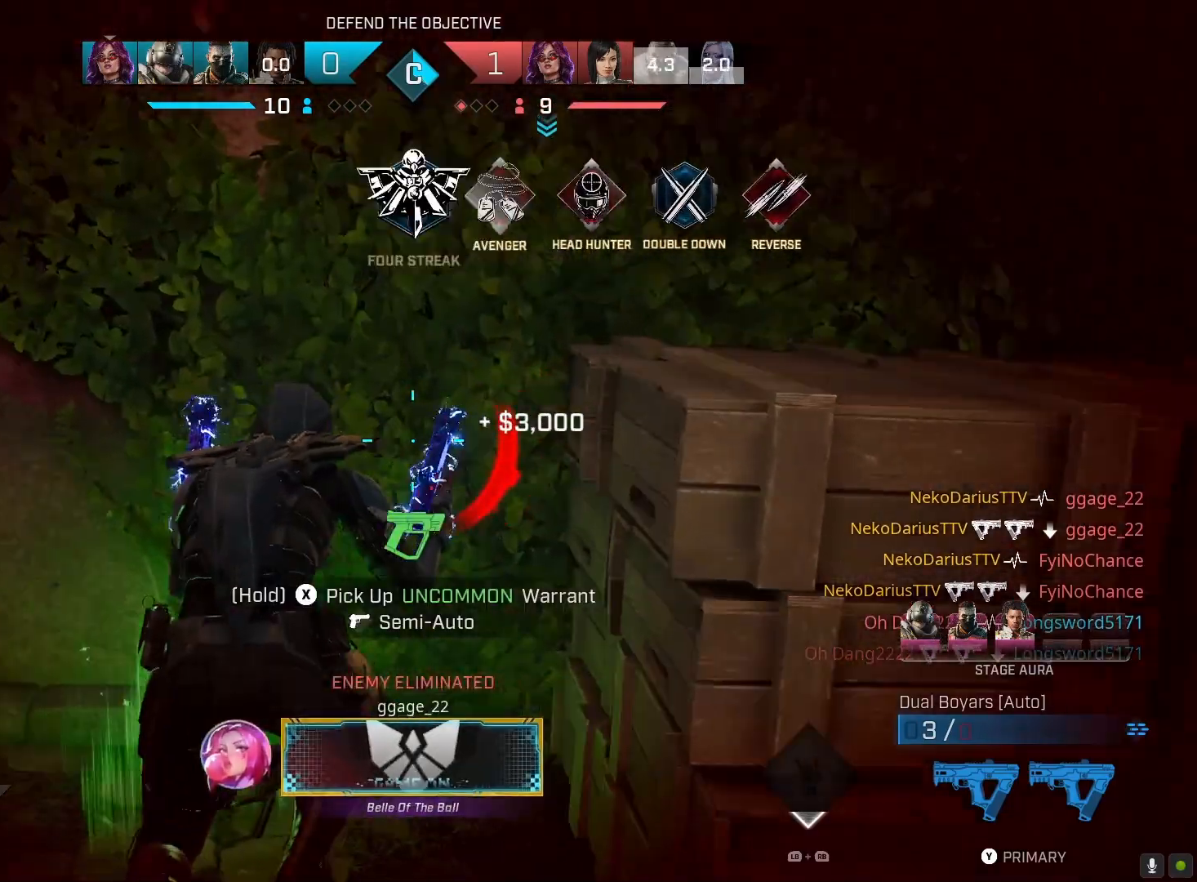
{"buttons": ["SQUARE"], "left_stick": "left", "right_stick": "center", "events": [[33, "right_stick", "left"], [67, "R1", "down"], [200, "R1", "up"], [200, "left_stick", "center"], [200, "right_stick", "center"], [367, "left_stick", "left"], [400, "SQUARE", "down"]]}
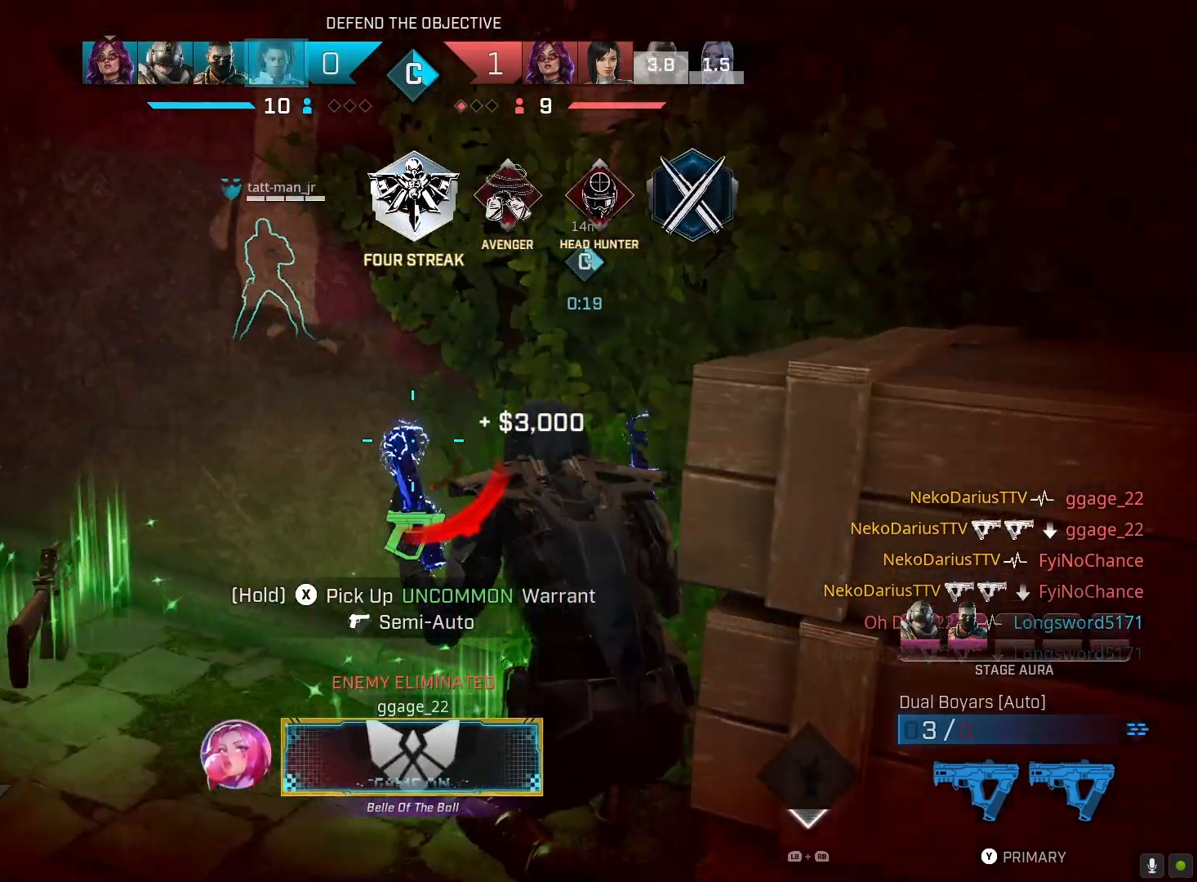
{"buttons": [], "left_stick": "center", "right_stick": "center", "events": [[33, "left_stick", "center"], [233, "SQUARE", "up"]]}
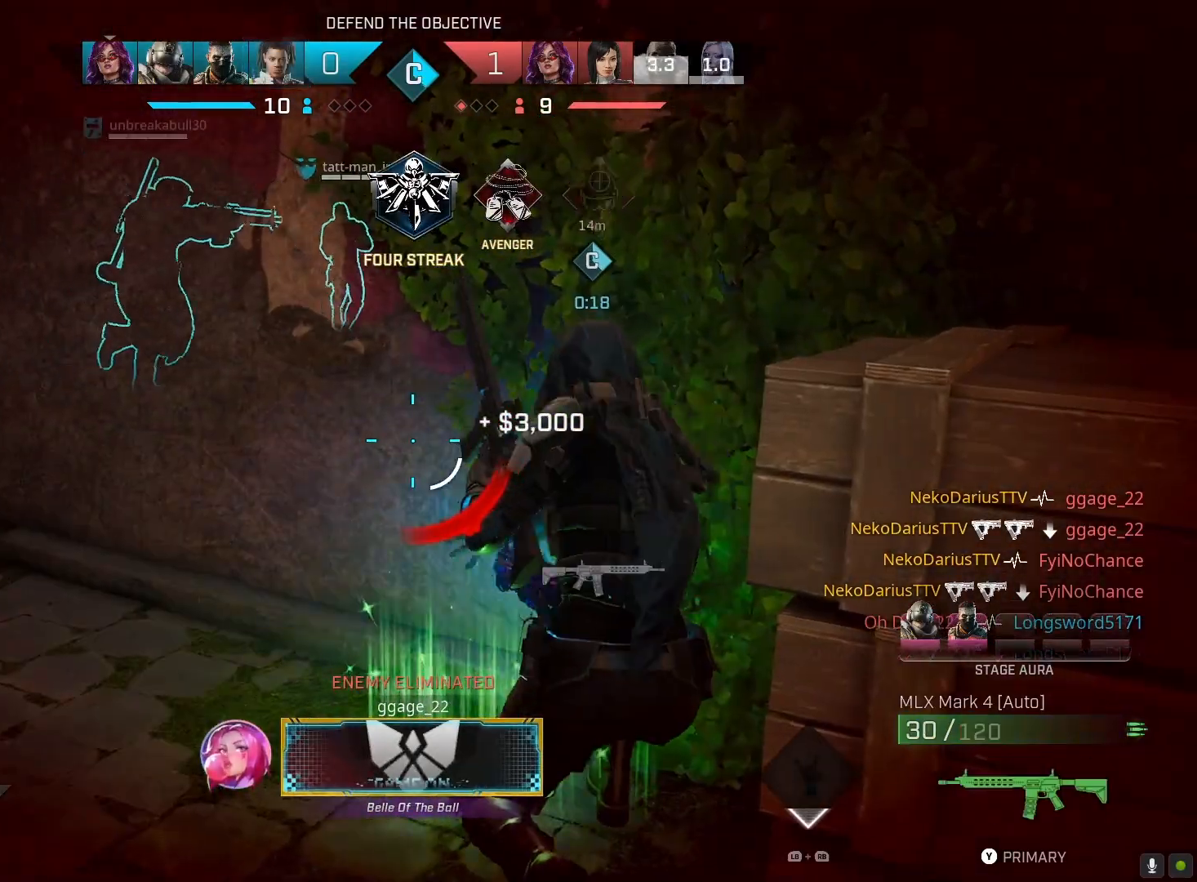
{"buttons": [], "left_stick": "up-right", "right_stick": "right", "events": [[100, "left_stick", "right"], [100, "right_stick", "right"], [233, "left_stick", "center"], [267, "R1", "down"], [367, "R1", "up"], [367, "left_stick", "up-right"]]}
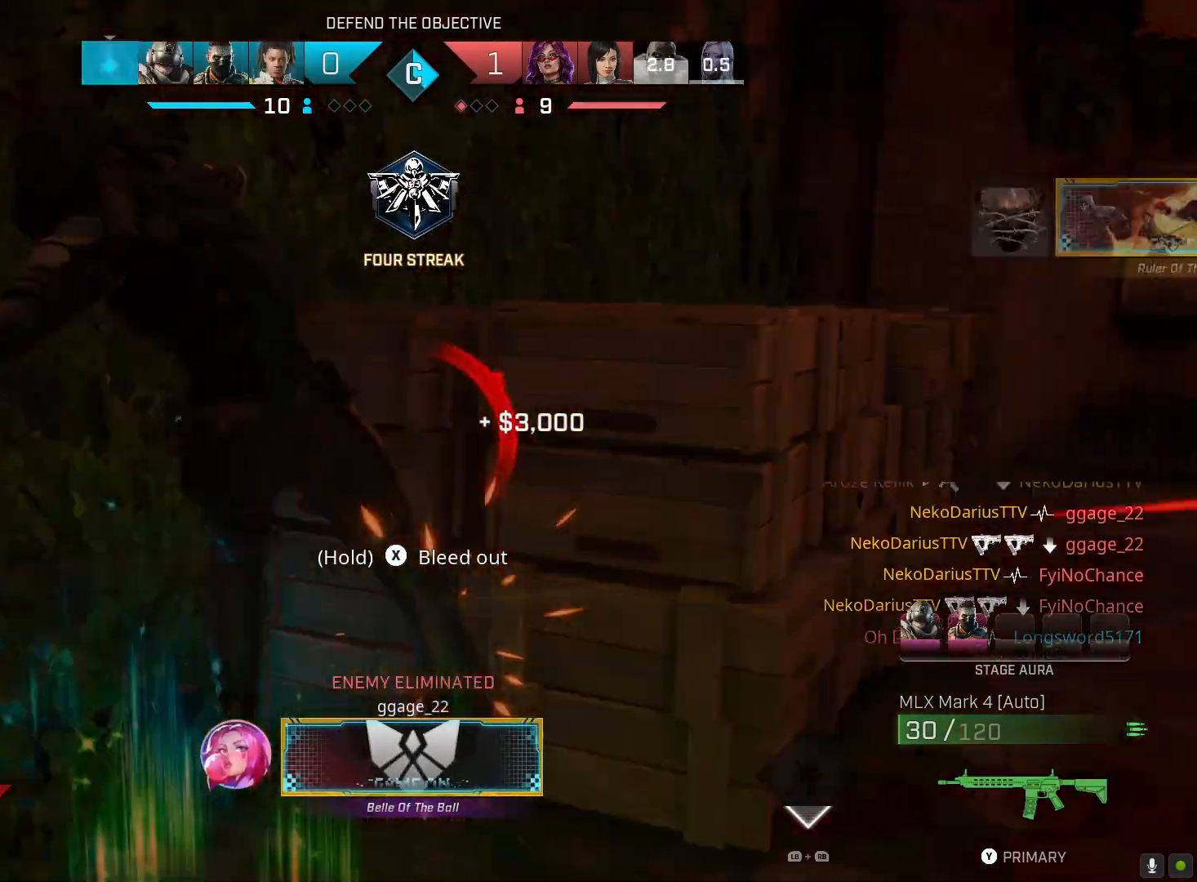
{"buttons": [], "left_stick": "right", "right_stick": "center", "events": [[100, "left_stick", "center"], [233, "left_stick", "left"], [233, "right_stick", "center"], [367, "left_stick", "center"], [467, "left_stick", "right"]]}
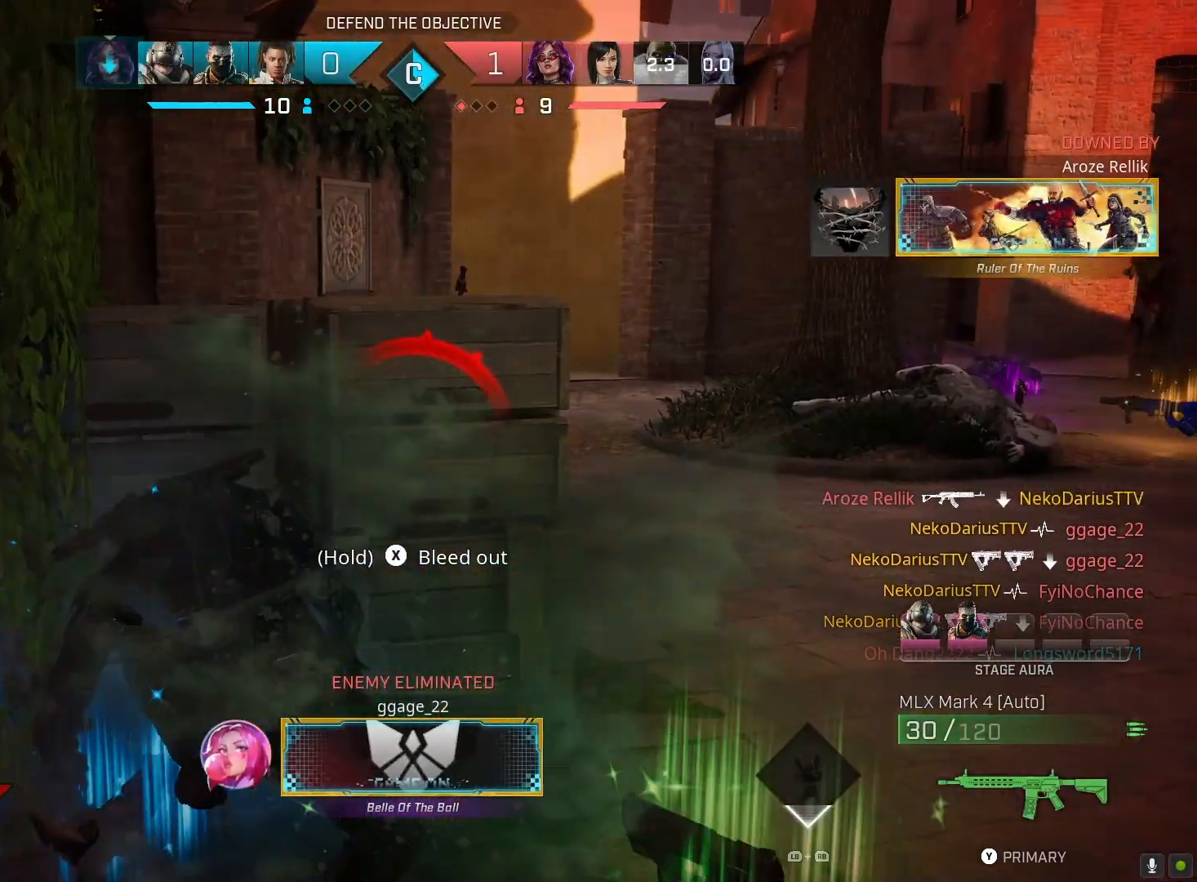
{"buttons": [], "left_stick": "down", "right_stick": "center", "events": [[200, "left_stick", "center"], [300, "left_stick", "down"]]}
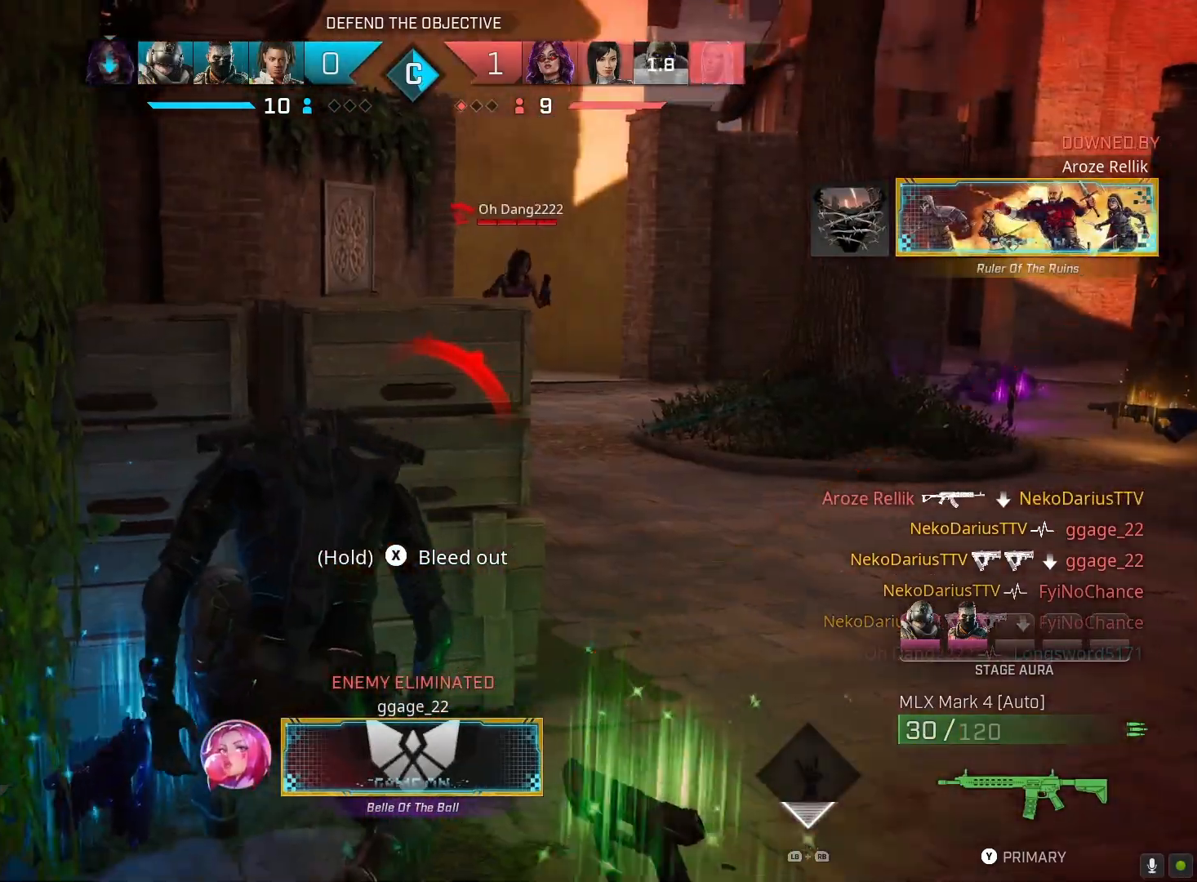
{"buttons": ["SQUARE"], "left_stick": "down", "right_stick": "center", "events": [[167, "SQUARE", "down"]]}
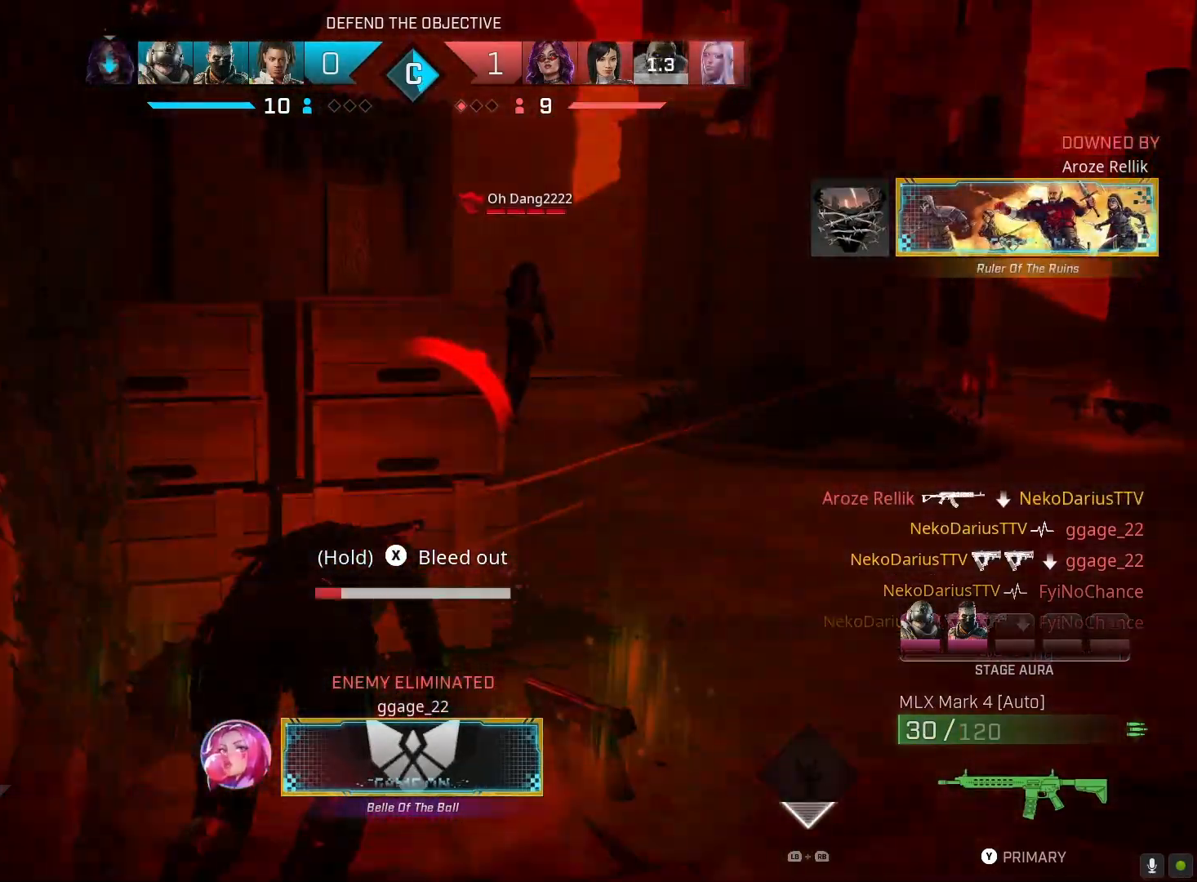
{"buttons": [], "left_stick": "center", "right_stick": "center", "events": [[33, "left_stick", "center"], [67, "SQUARE", "up"], [400, "TOUCHPAD", "down"], [500, "TOUCHPAD", "up"]]}
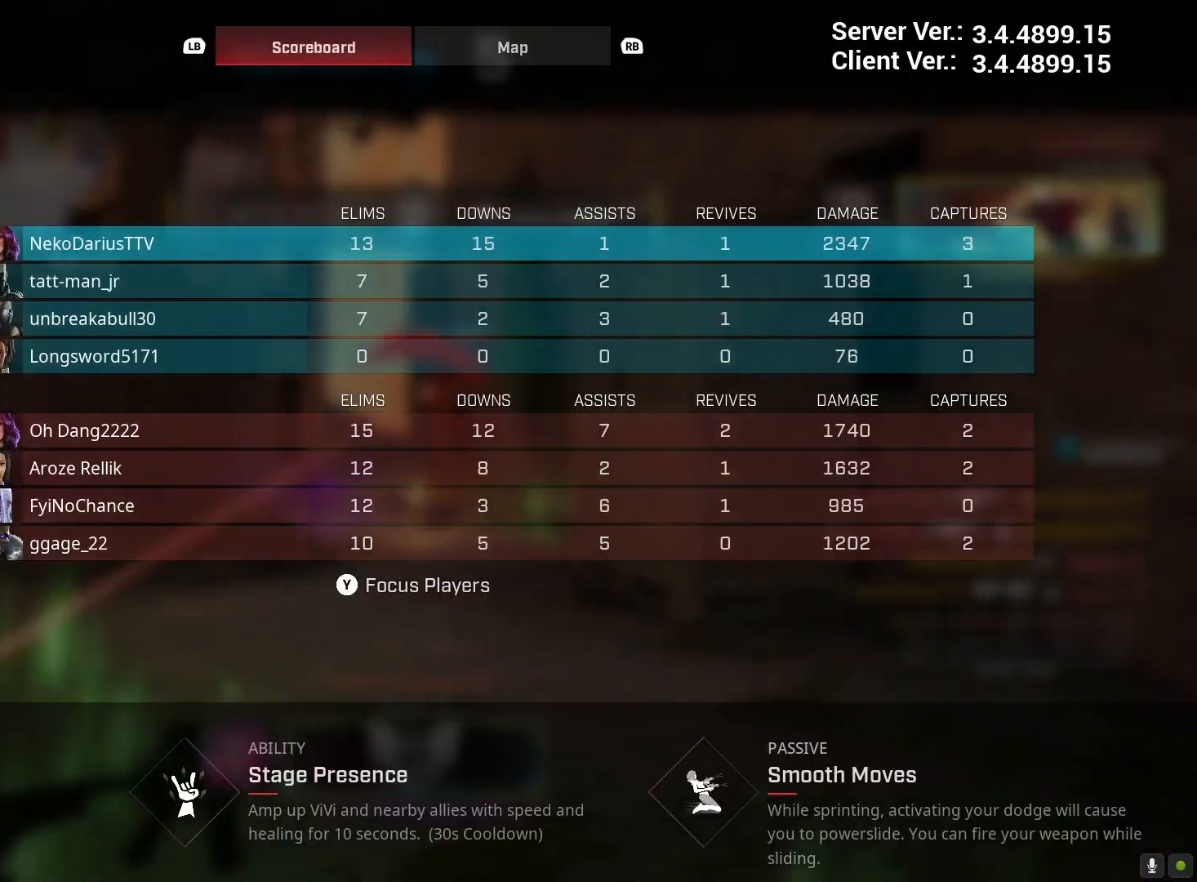
{"buttons": [], "left_stick": "center", "right_stick": "center", "events": []}